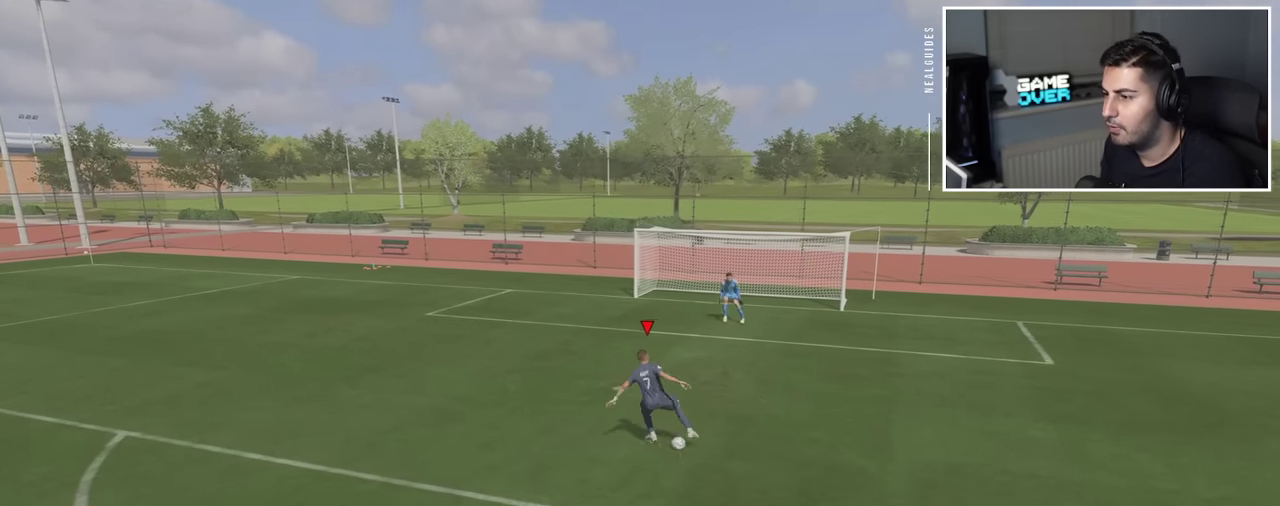
Gameplay with a controller (PlayStation layout); each line is a JSON object with the inputs held at the frame after it (dt_ms = milliseconds from this image to that frame). "events" lists button and stick changes between this image and that frame as [ms after this image, input, new state], when the widget could be followed in between. This overlay highlights the sticks when they move; stick clicks (L3 R3) are not distinguishable. Not read: L3 R1 R3 keyboard_mouse left_stick right_stick.
{"dt_ms": 300, "buttons": ["START"], "events": [[267, "START", "down"]]}
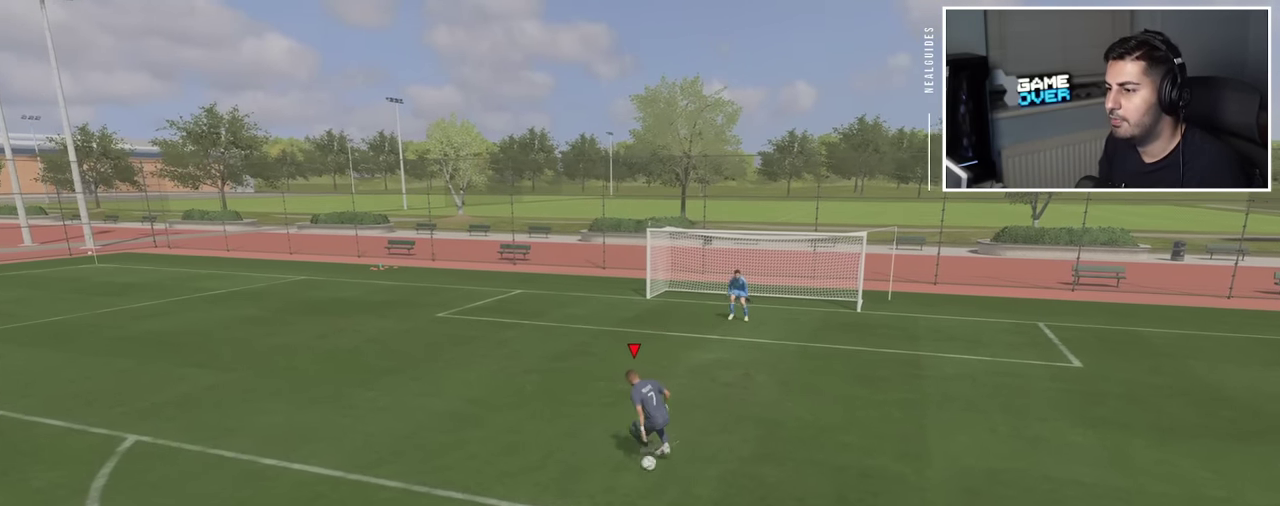
{"dt_ms": 300, "buttons": [], "events": [[100, "START", "up"]]}
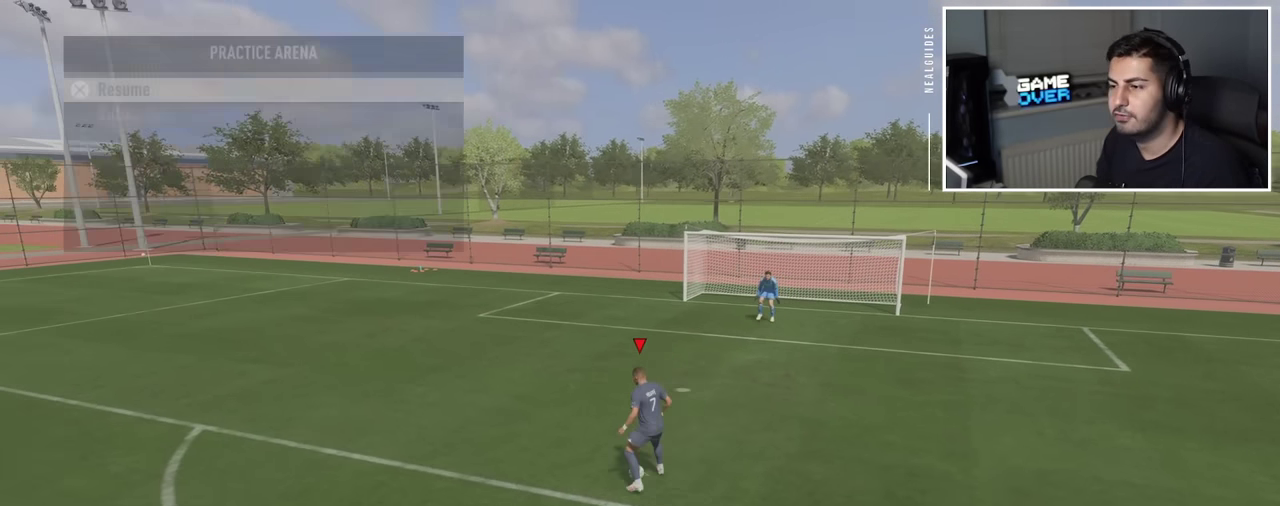
{"dt_ms": 500, "buttons": ["DPAD_DOWN"], "events": [[217, "DPAD_DOWN", "down"], [317, "DPAD_DOWN", "up"], [417, "DPAD_DOWN", "down"]]}
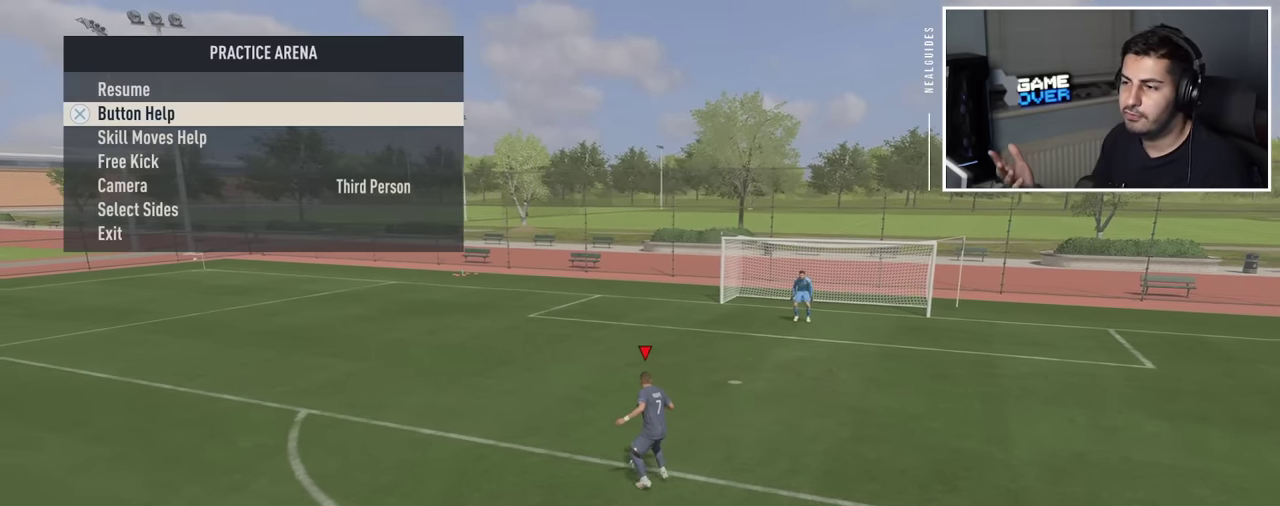
{"dt_ms": 500, "buttons": [], "events": [[33, "DPAD_DOWN", "up"], [100, "DPAD_DOWN", "down"], [217, "DPAD_DOWN", "up"], [267, "DPAD_DOWN", "down"], [417, "DPAD_DOWN", "up"]]}
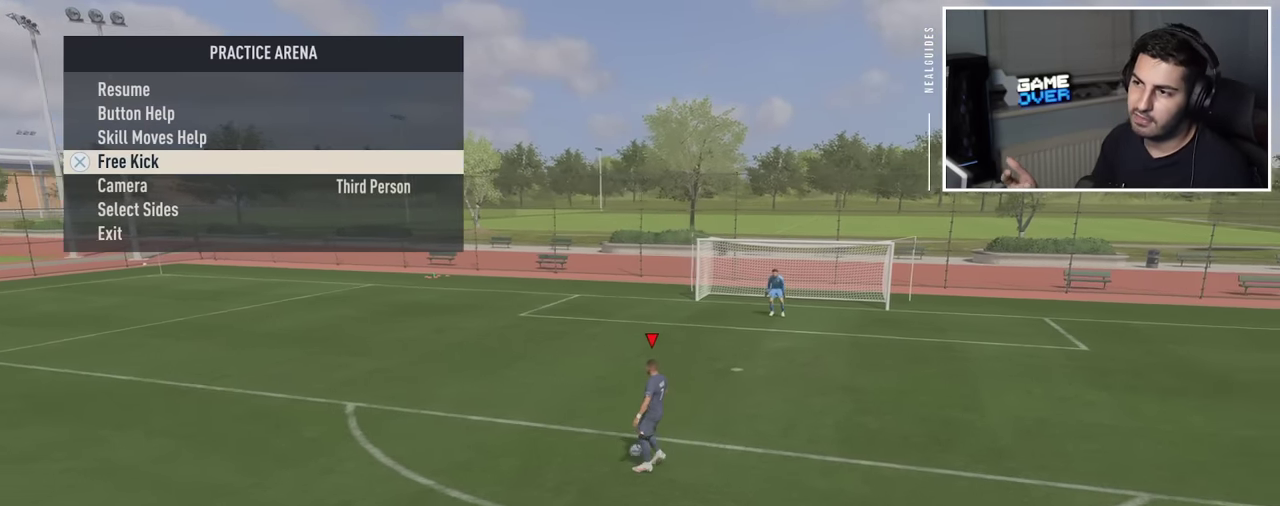
{"dt_ms": 800, "buttons": [], "events": [[383, "DPAD_RIGHT", "down"], [517, "DPAD_RIGHT", "up"]]}
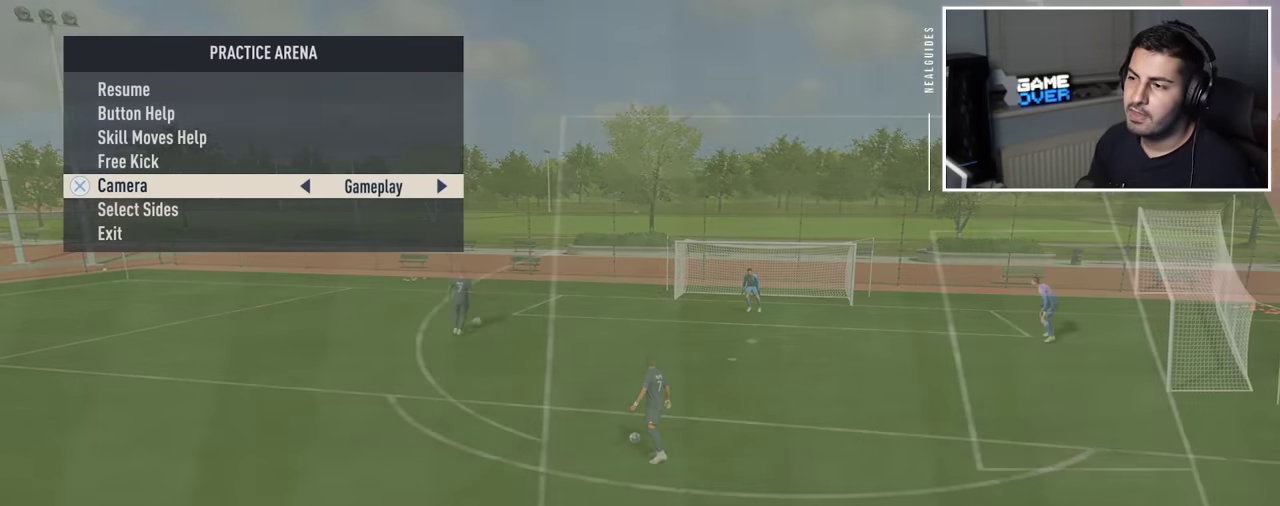
{"dt_ms": 400, "buttons": ["SQUARE"], "events": [[300, "SQUARE", "down"]]}
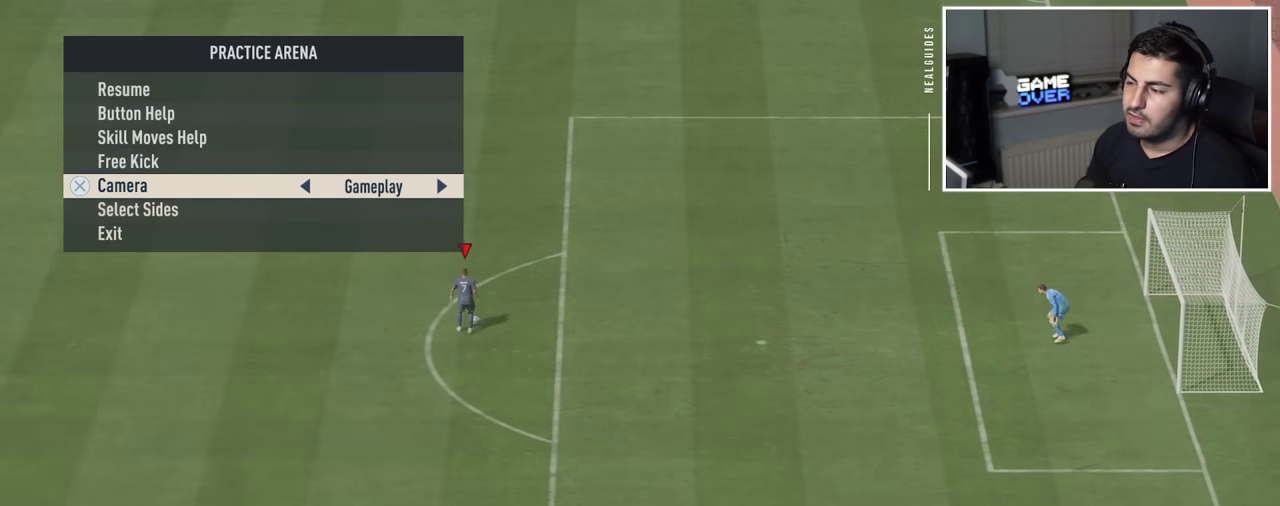
{"dt_ms": 700, "buttons": [], "events": [[16, "SQUARE", "up"]]}